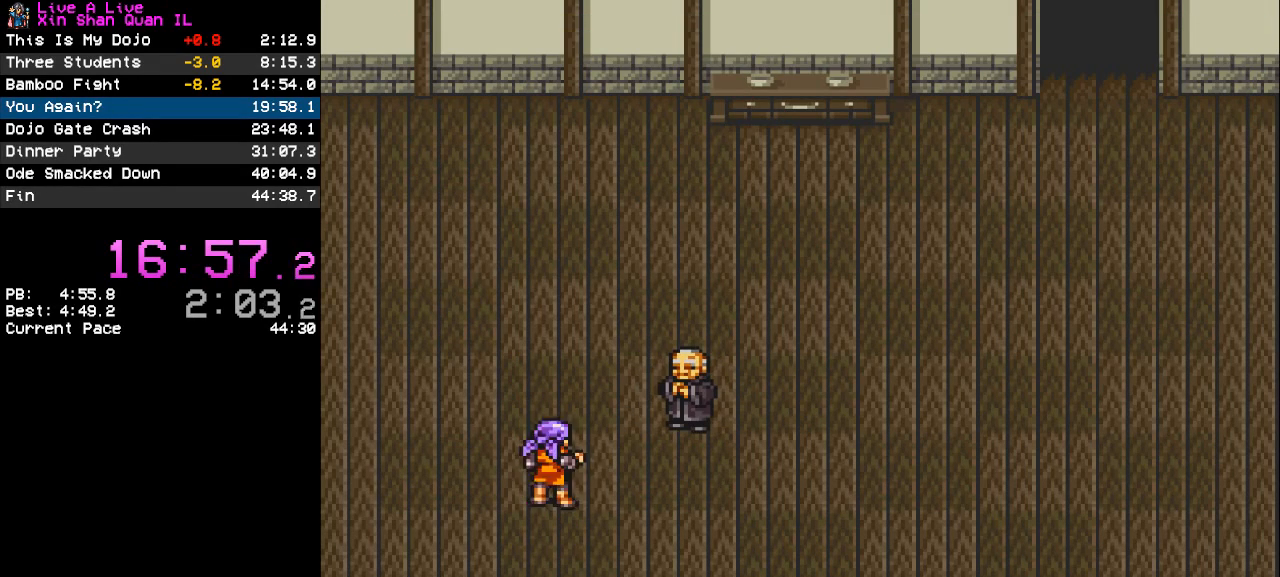
Gameplay with a controller (PlayStation layout); each line is a JSON object with the inputs held at the frame after it. "events" lists button and stick changes between this image and that frame as [ms after this image, input, new state], when the widget could be followed in between. Not read: L3 R3.
{"buttons": [], "events": []}
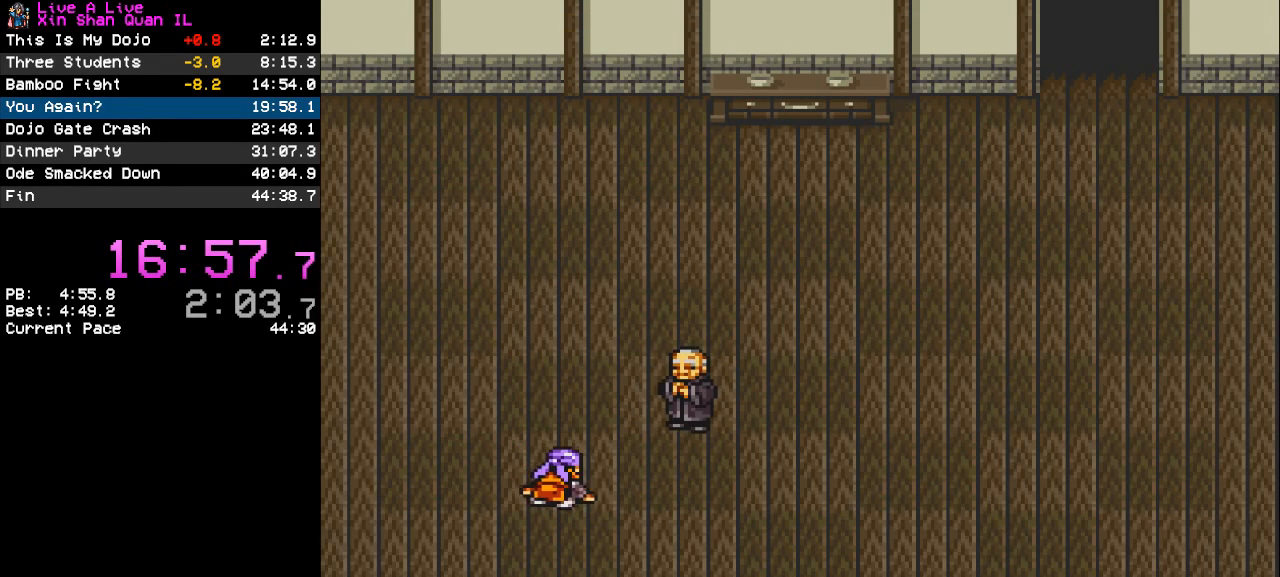
{"buttons": [], "events": []}
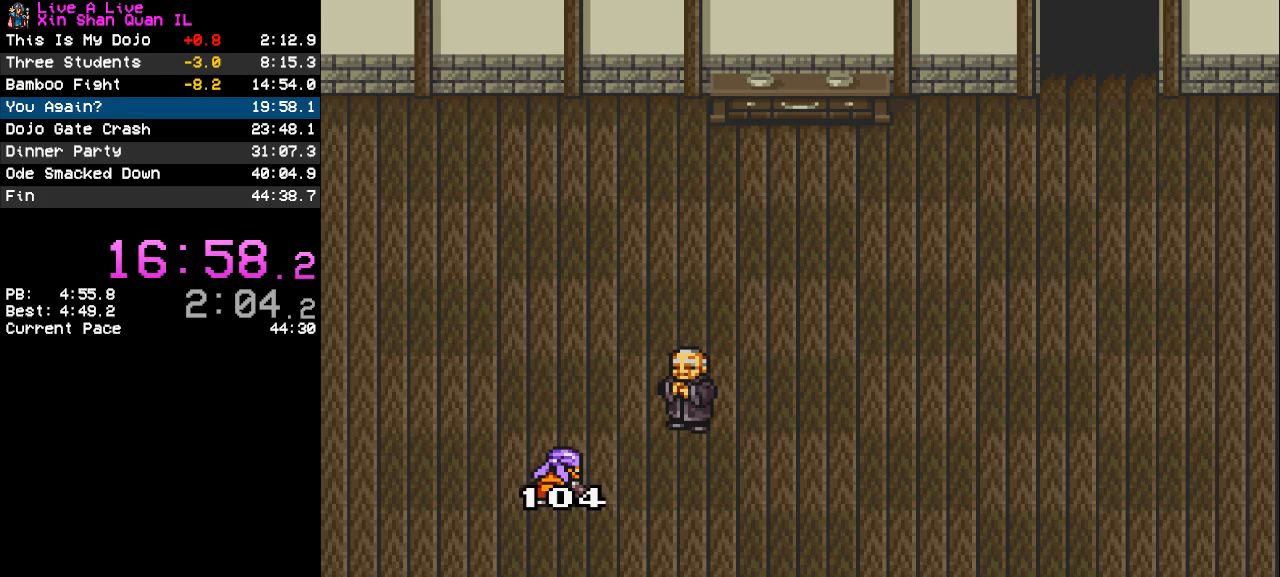
{"buttons": [], "events": []}
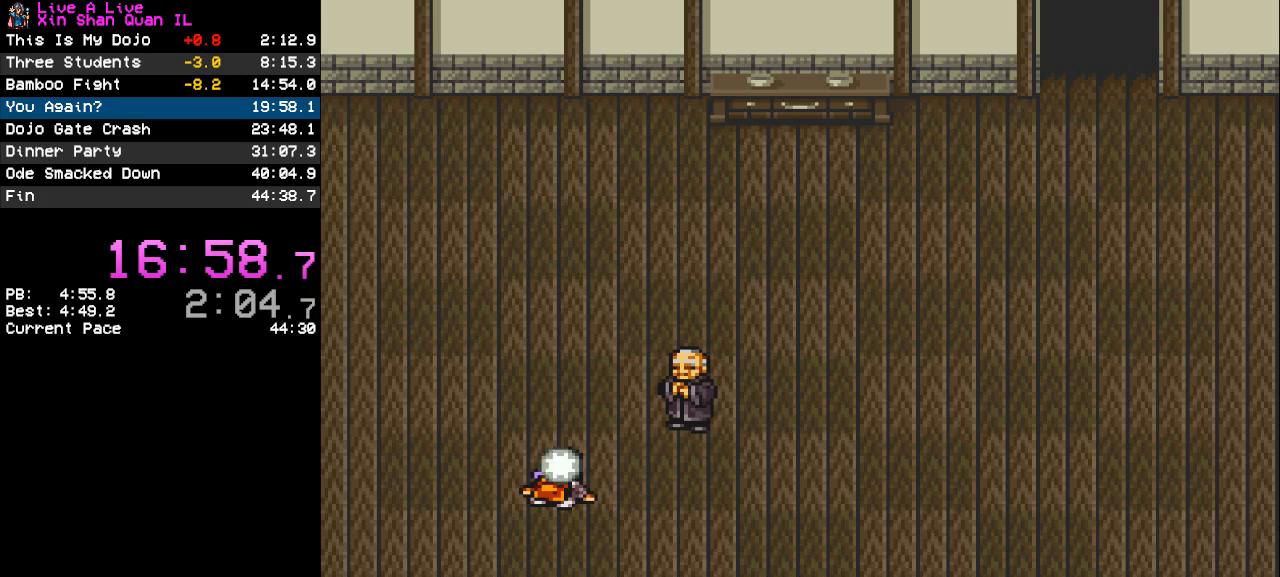
{"buttons": ["TRIANGLE"], "events": [[500, "TRIANGLE", "down"]]}
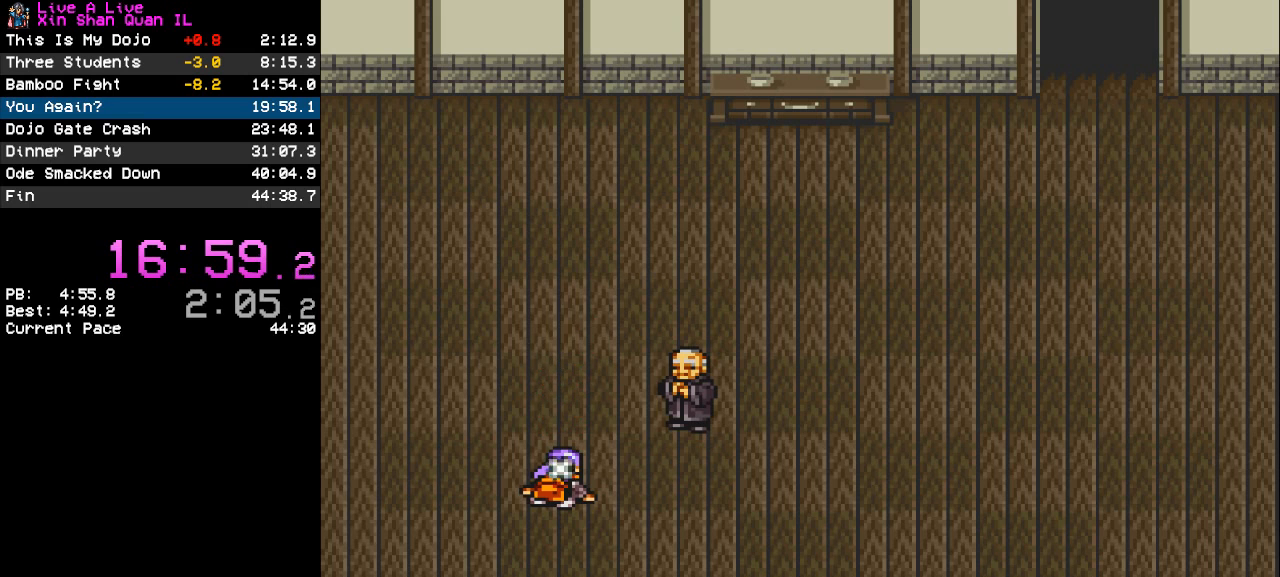
{"buttons": ["TRIANGLE"], "events": [[67, "TRIANGLE", "up"], [167, "TRIANGLE", "down"], [233, "TRIANGLE", "up"], [333, "TRIANGLE", "down"], [400, "TRIANGLE", "up"], [467, "TRIANGLE", "down"]]}
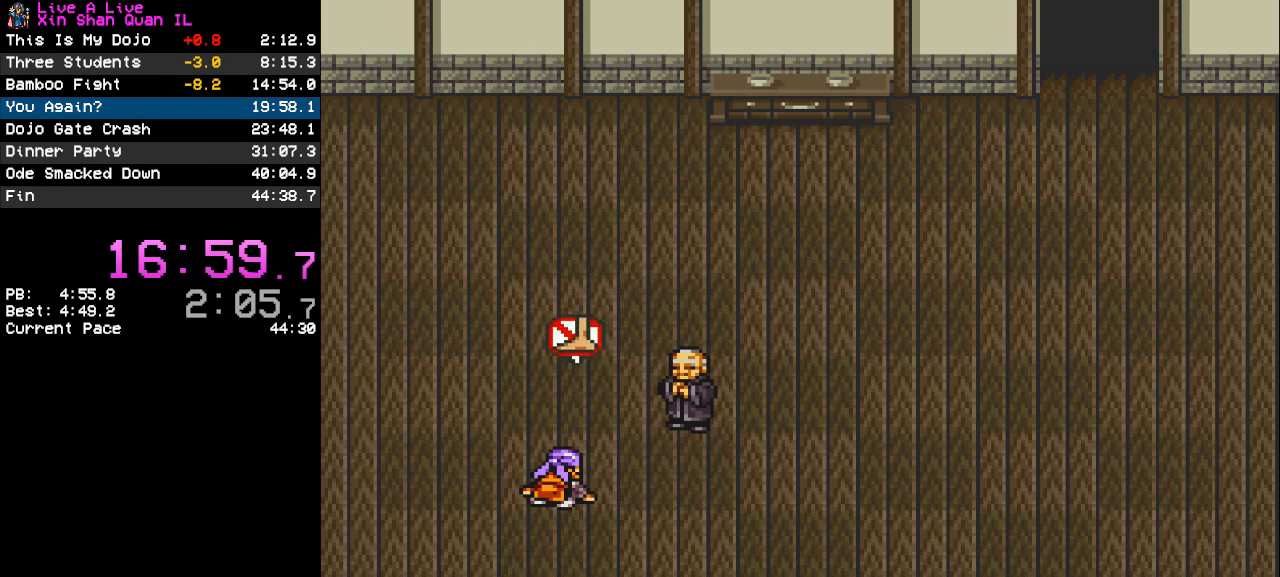
{"buttons": ["TRIANGLE"], "events": [[67, "TRIANGLE", "up"], [167, "TRIANGLE", "down"], [233, "TRIANGLE", "up"], [300, "TRIANGLE", "down"], [400, "TRIANGLE", "up"], [467, "TRIANGLE", "down"]]}
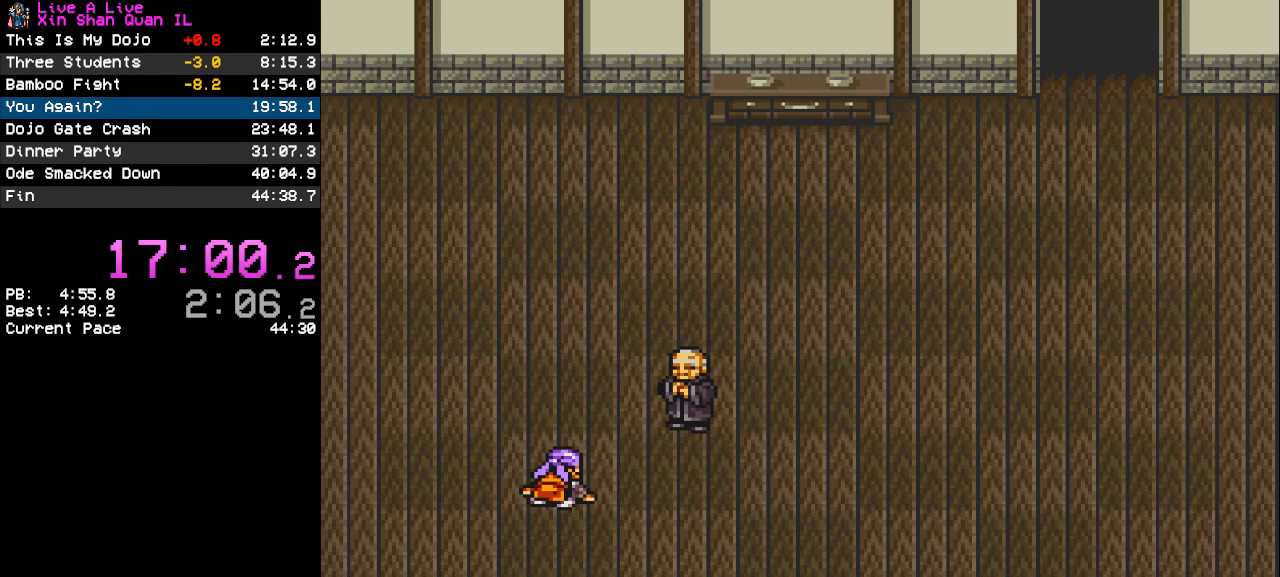
{"buttons": [], "events": [[33, "TRIANGLE", "up"], [133, "TRIANGLE", "down"], [167, "TRIANGLE", "up"], [267, "TRIANGLE", "down"], [333, "TRIANGLE", "up"], [433, "TRIANGLE", "down"], [467, "TRIANGLE", "up"]]}
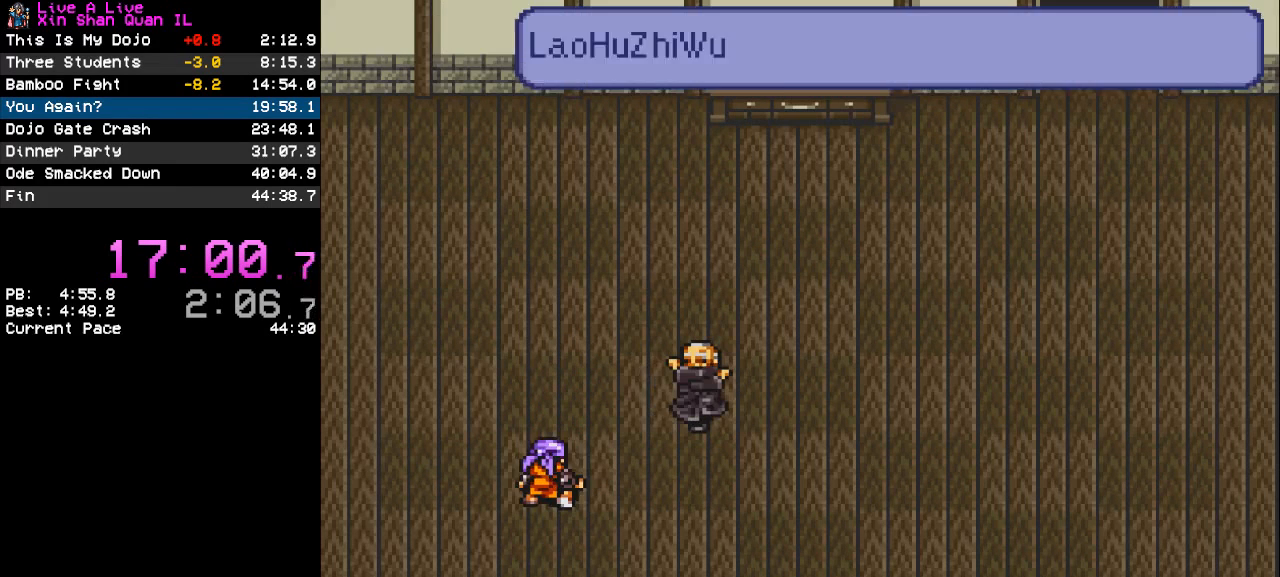
{"buttons": [], "events": []}
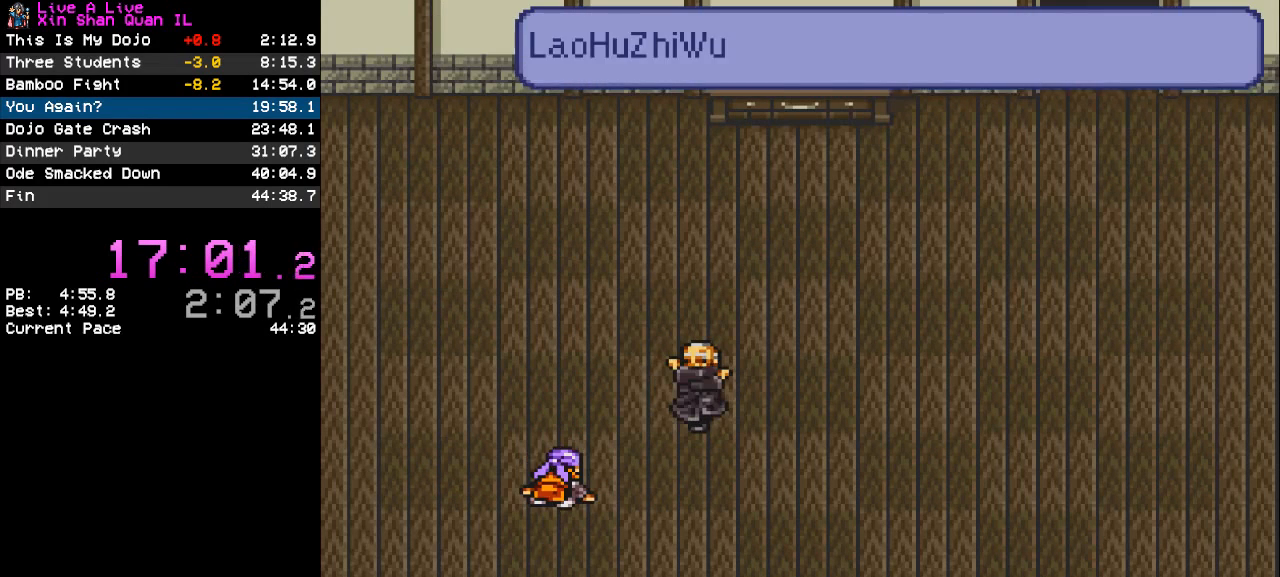
{"buttons": [], "events": []}
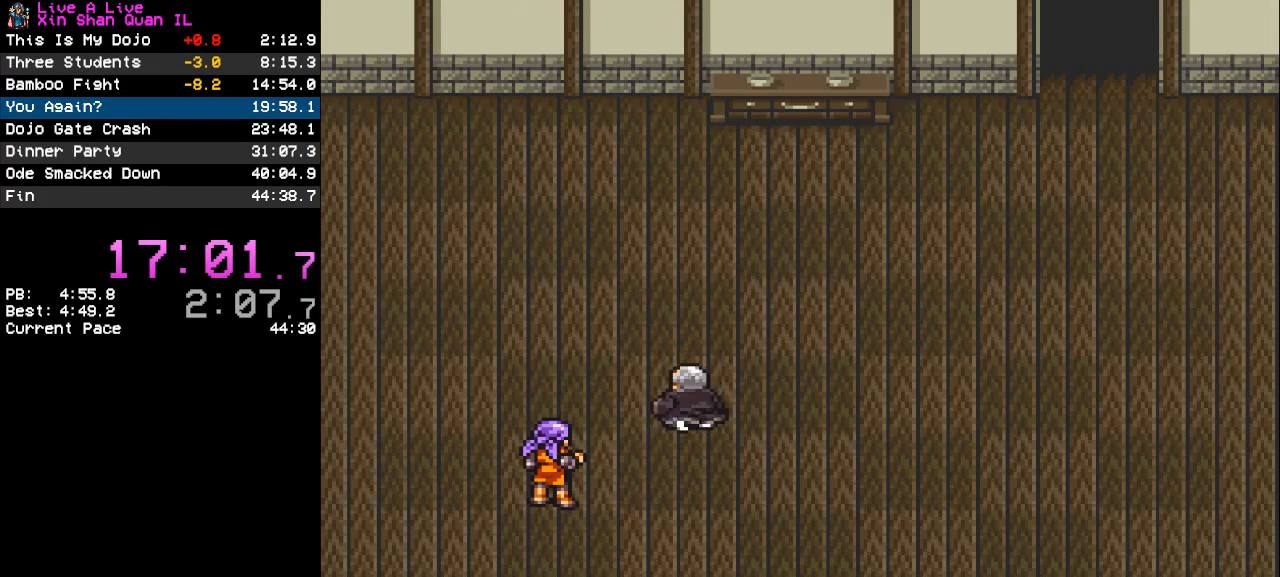
{"buttons": [], "events": []}
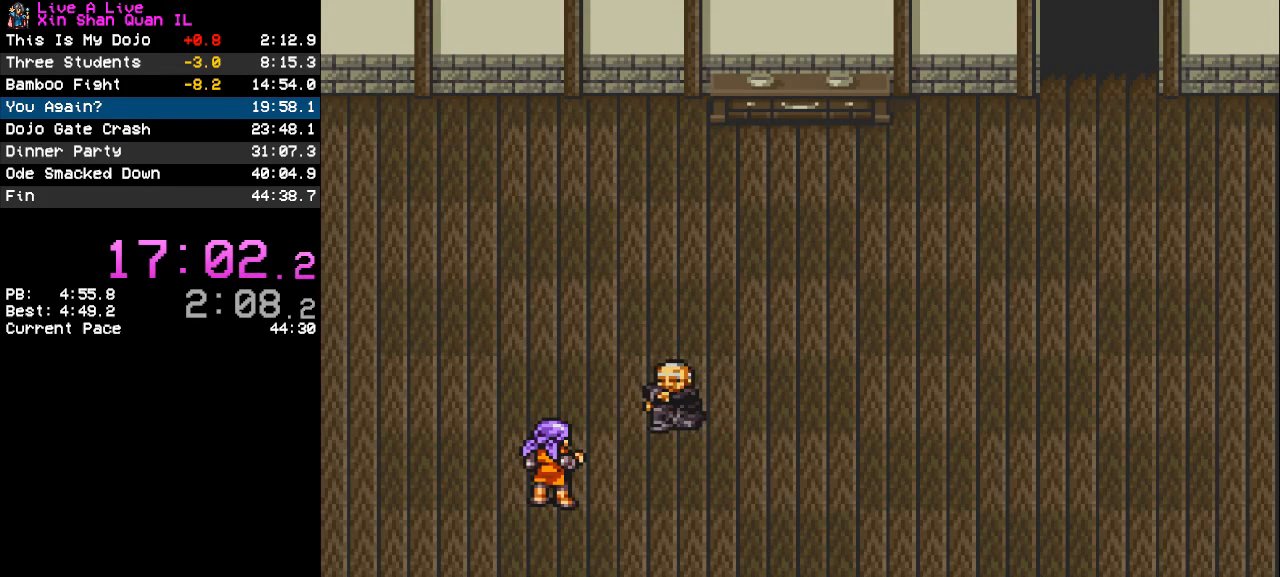
{"buttons": [], "events": []}
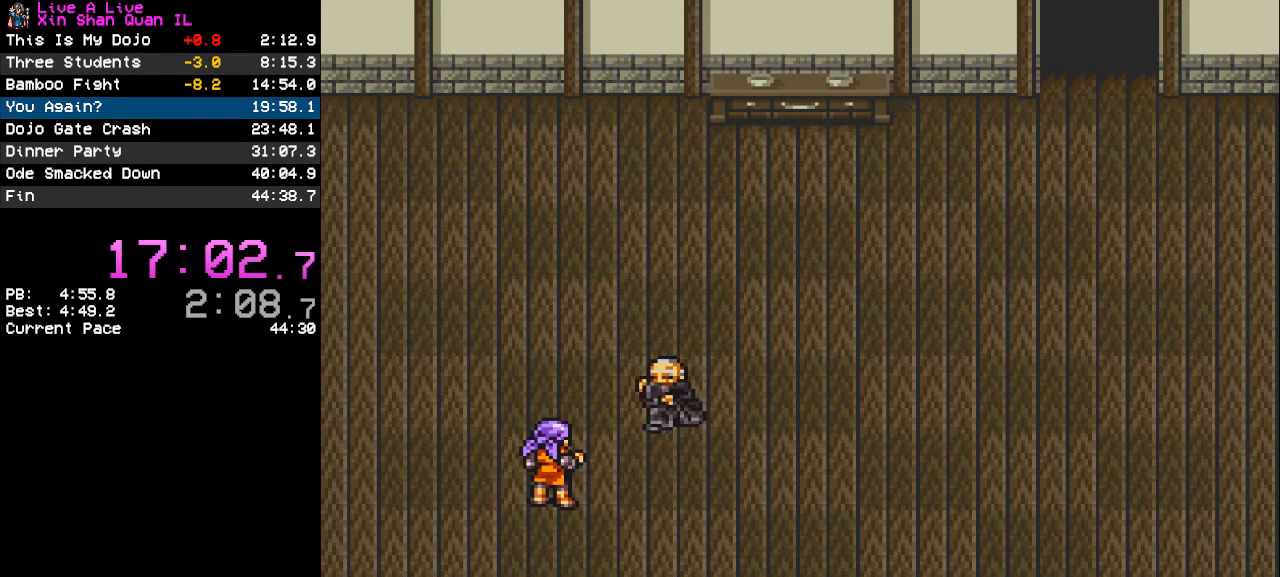
{"buttons": [], "events": []}
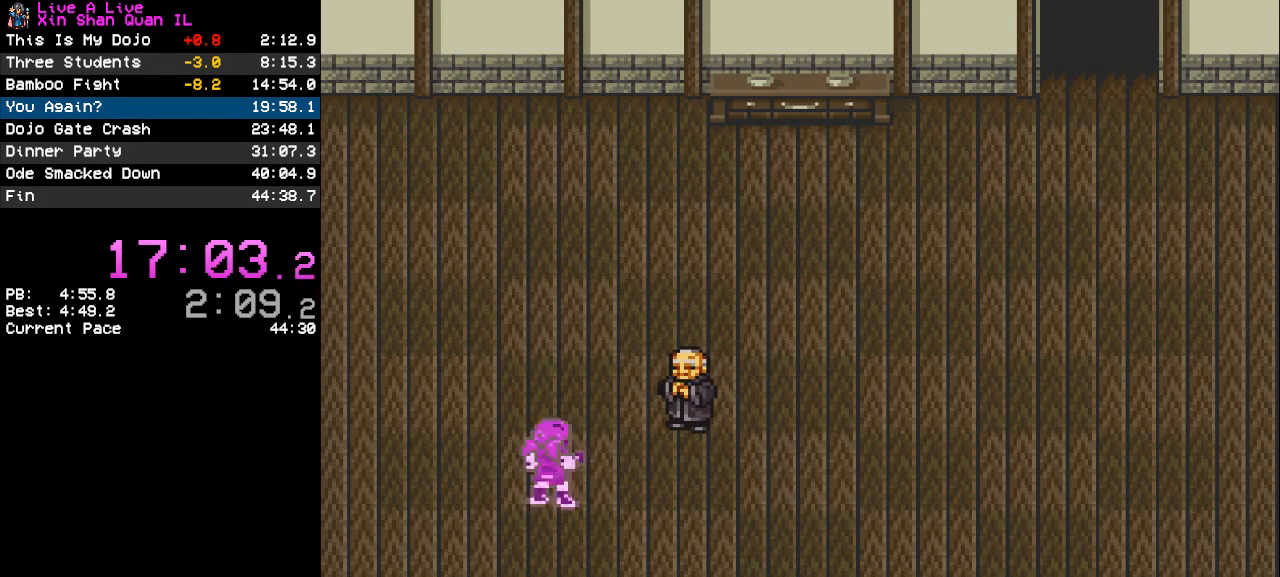
{"buttons": [], "events": []}
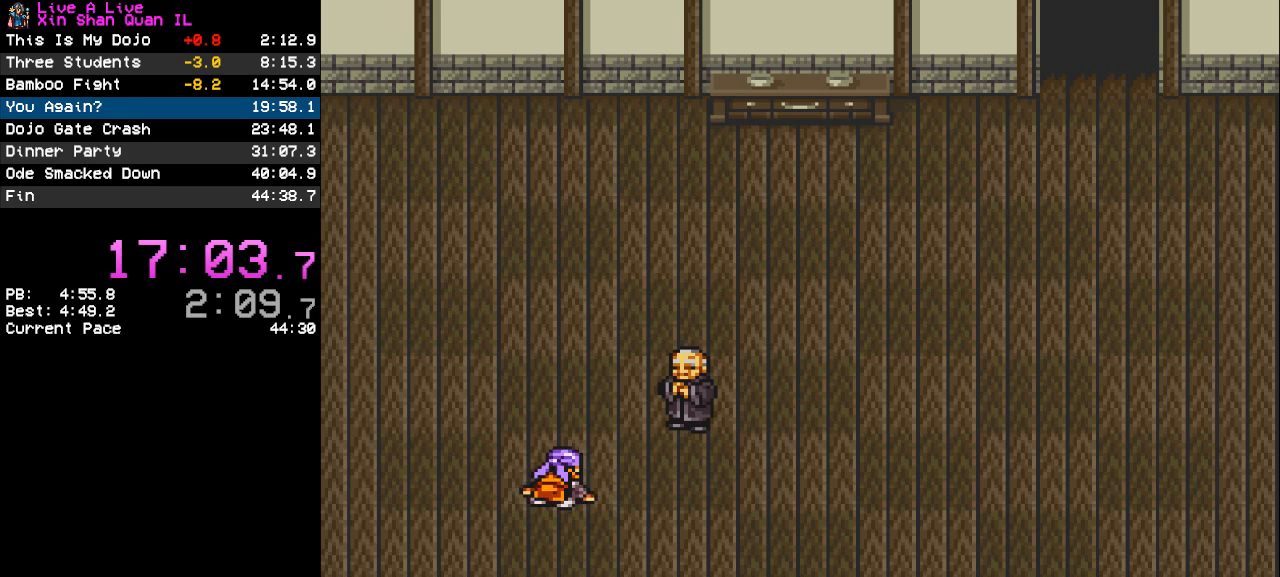
{"buttons": [], "events": []}
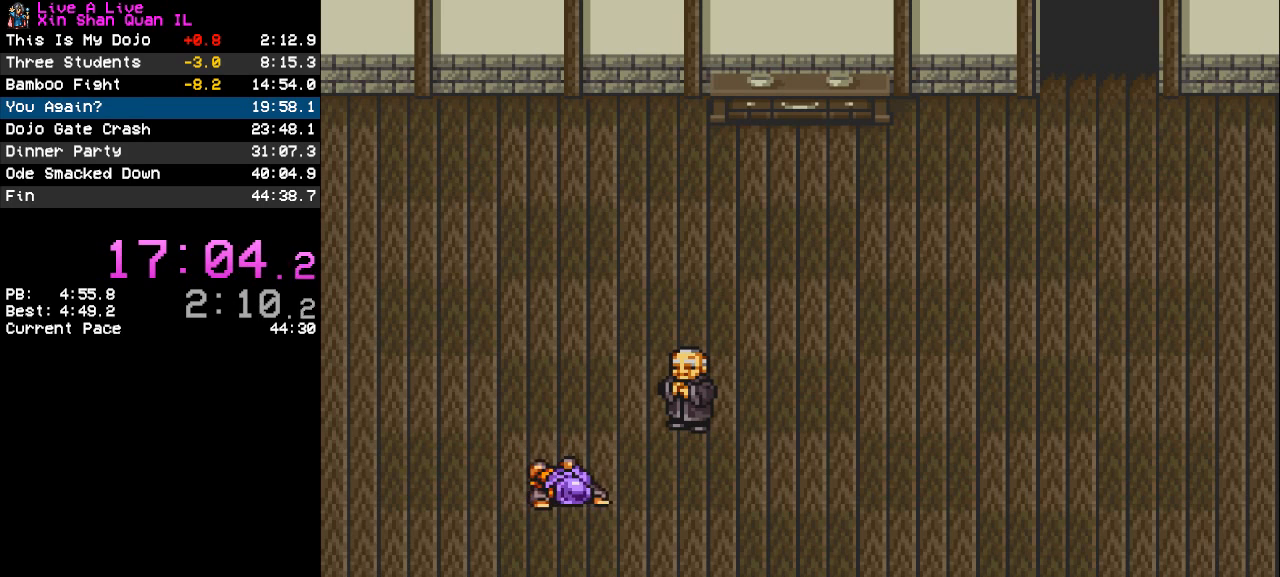
{"buttons": [], "events": []}
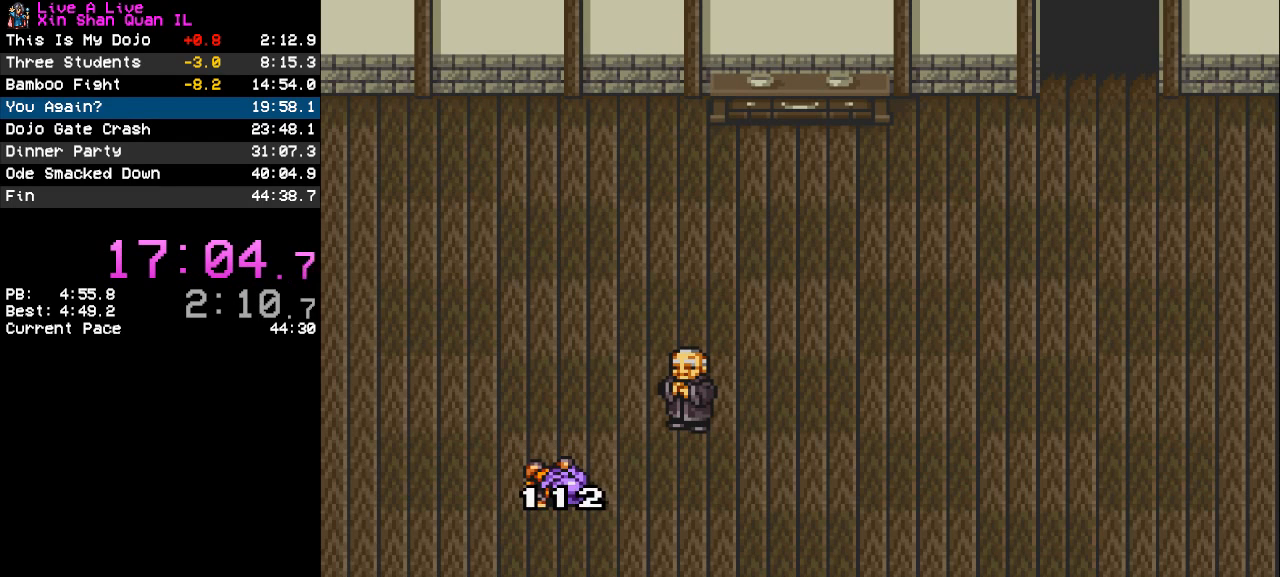
{"buttons": [], "events": []}
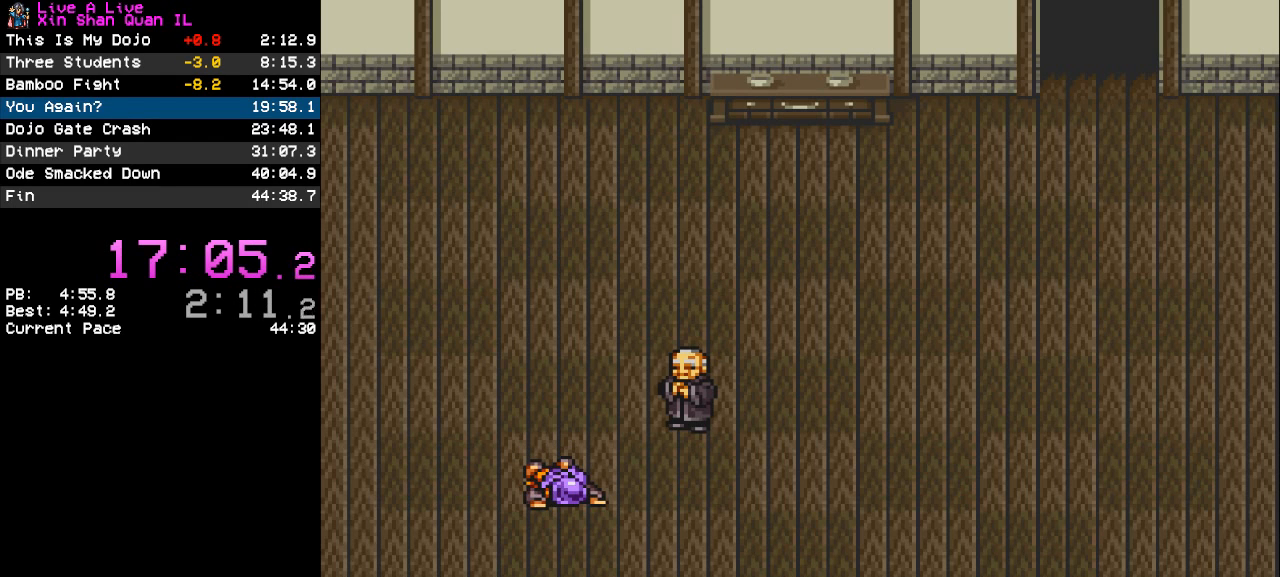
{"buttons": [], "events": []}
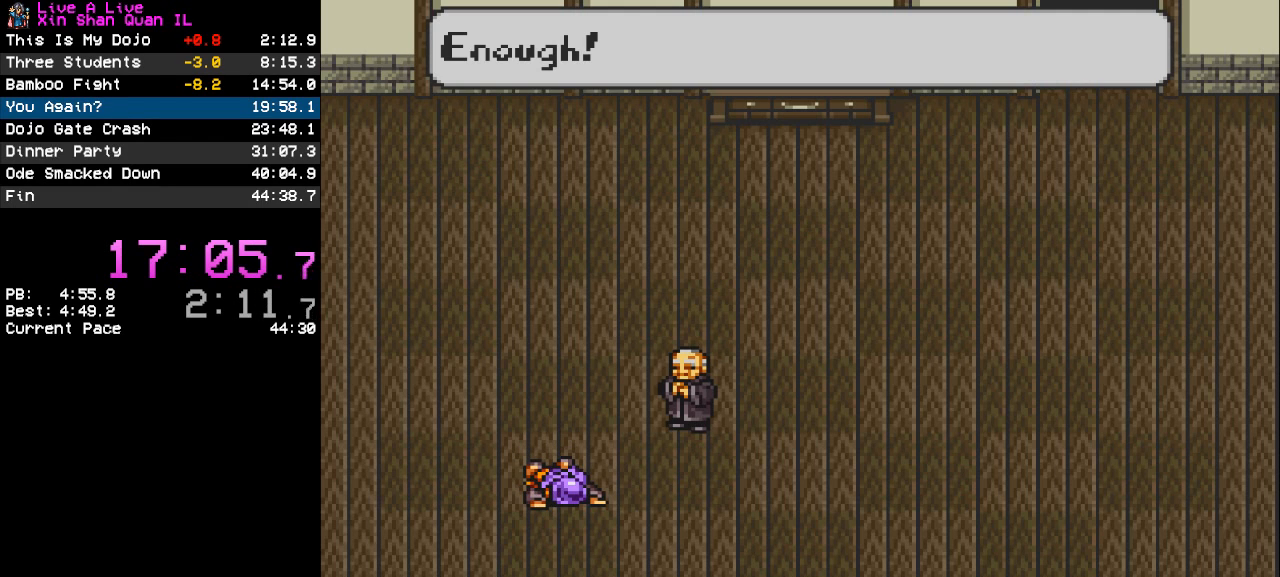
{"buttons": ["CIRCLE"], "events": [[167, "CIRCLE", "down"], [267, "CIRCLE", "up"], [500, "CIRCLE", "down"]]}
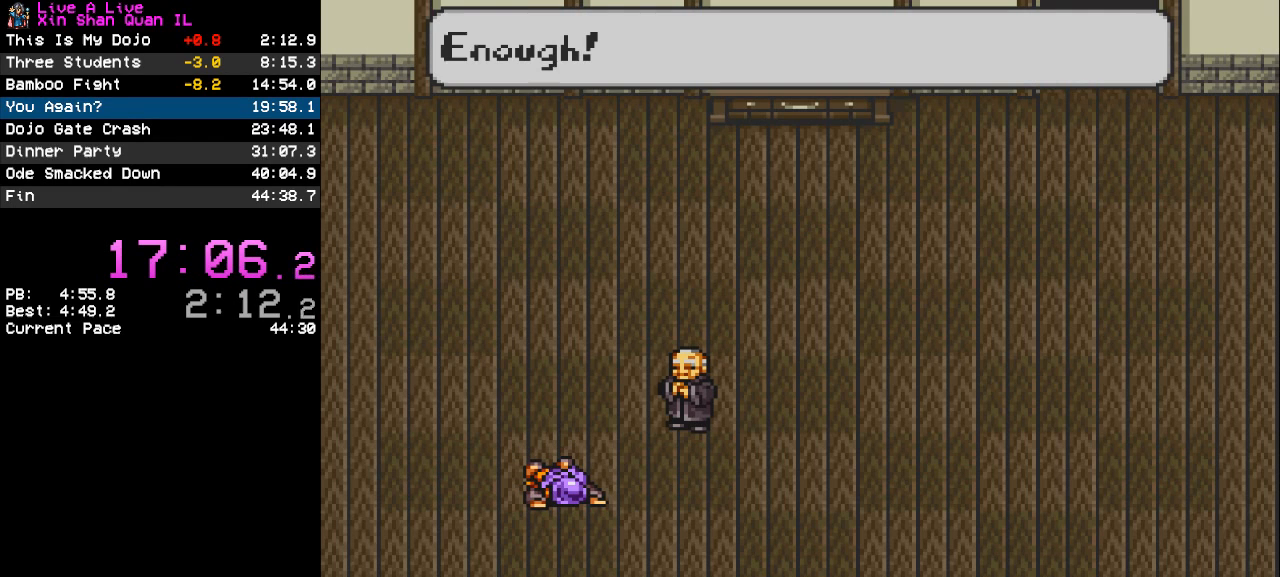
{"buttons": ["CIRCLE"], "events": [[67, "CIRCLE", "up"], [167, "CIRCLE", "down"], [233, "CIRCLE", "up"], [300, "CIRCLE", "down"], [400, "CIRCLE", "up"], [467, "CIRCLE", "down"]]}
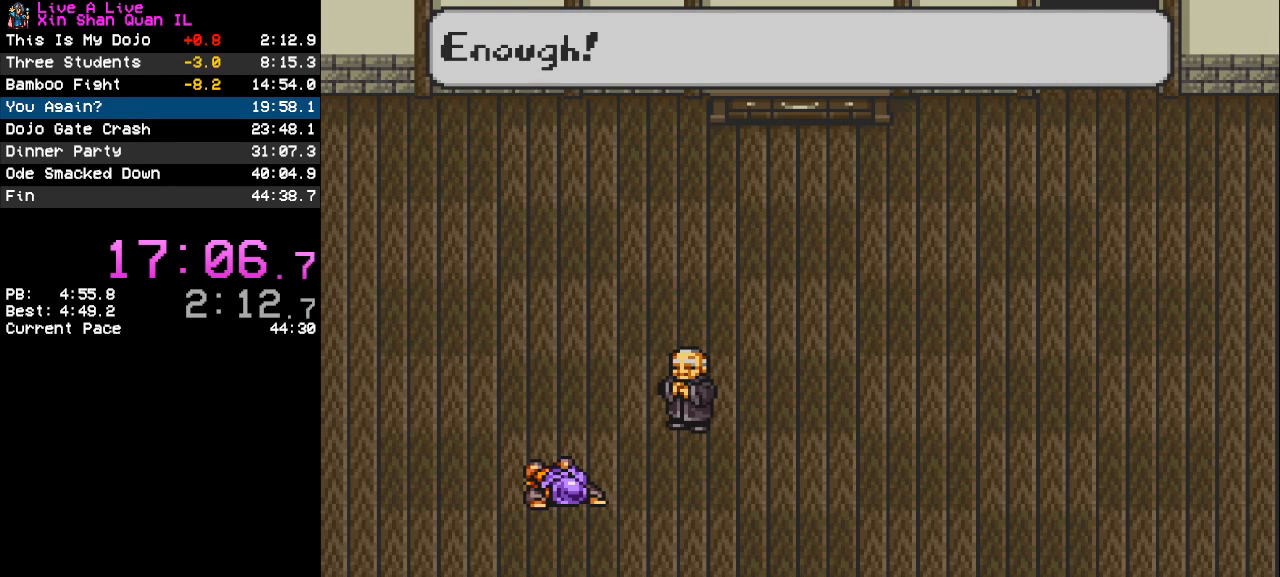
{"buttons": ["CIRCLE"], "events": [[33, "CIRCLE", "up"], [133, "CIRCLE", "down"], [200, "CIRCLE", "up"], [300, "CIRCLE", "down"], [367, "CIRCLE", "up"], [467, "CIRCLE", "down"]]}
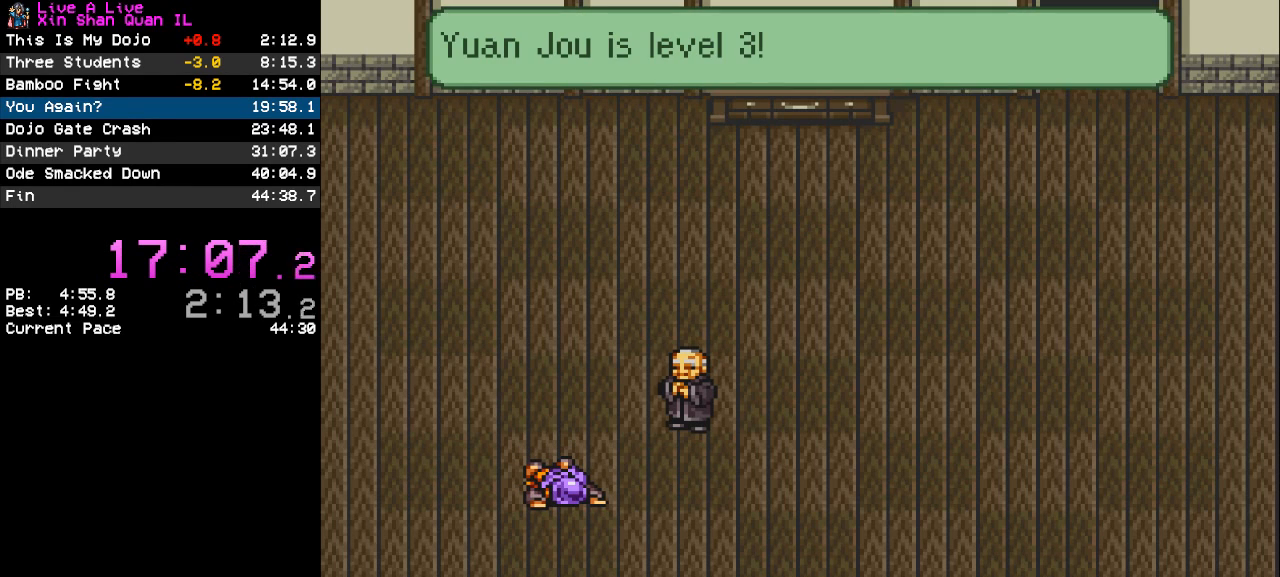
{"buttons": [], "events": [[33, "CIRCLE", "up"], [133, "CIRCLE", "down"], [200, "CIRCLE", "up"], [300, "CIRCLE", "down"], [333, "CIRCLE", "up"], [433, "CIRCLE", "down"], [500, "CIRCLE", "up"]]}
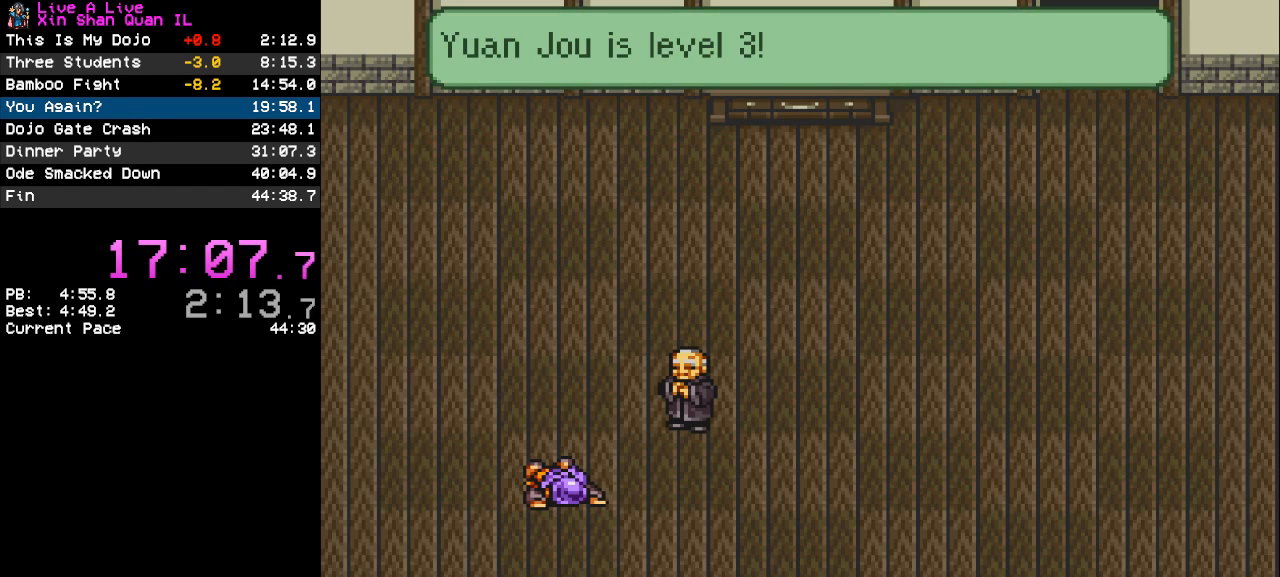
{"buttons": [], "events": [[100, "CIRCLE", "down"], [200, "CIRCLE", "up"], [267, "CIRCLE", "down"], [333, "CIRCLE", "up"], [400, "CIRCLE", "down"], [500, "CIRCLE", "up"]]}
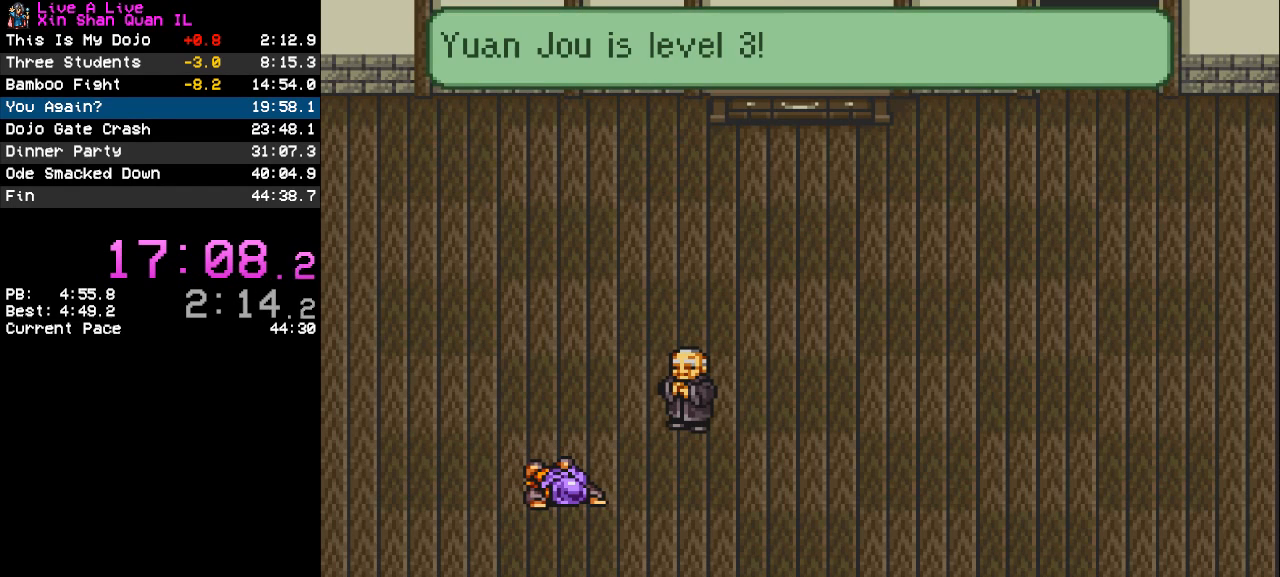
{"buttons": [], "events": [[67, "CIRCLE", "down"], [133, "CIRCLE", "up"], [233, "CIRCLE", "down"], [300, "CIRCLE", "up"], [400, "CIRCLE", "down"], [467, "CIRCLE", "up"]]}
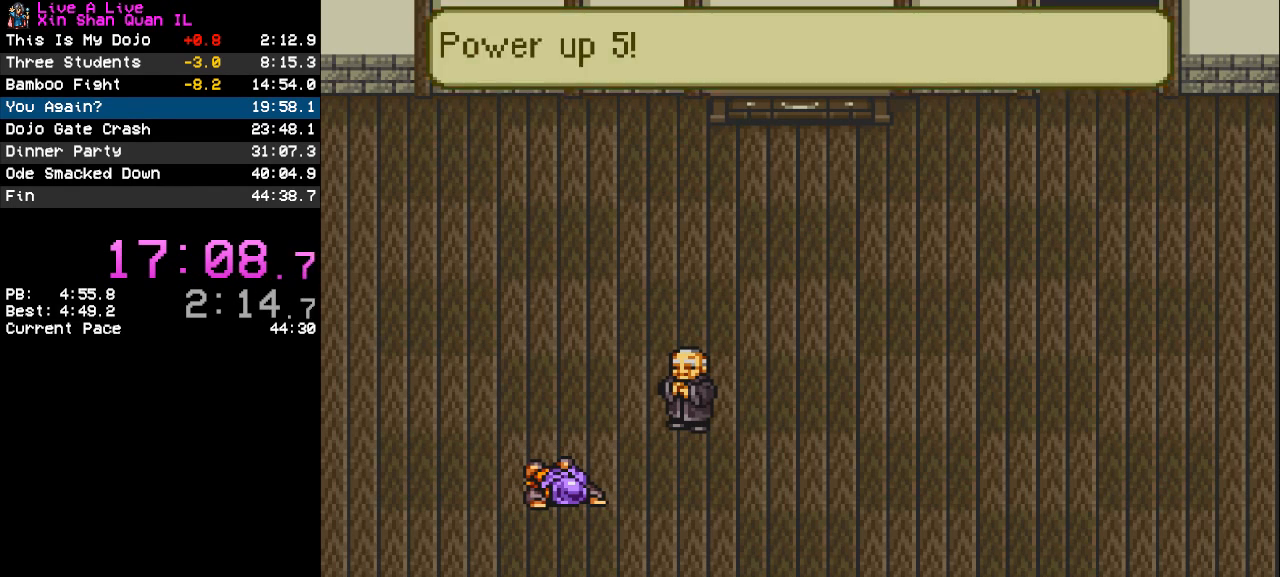
{"buttons": [], "events": [[67, "CIRCLE", "down"], [133, "CIRCLE", "up"], [200, "CIRCLE", "down"], [300, "CIRCLE", "up"], [367, "CIRCLE", "down"], [467, "CIRCLE", "up"]]}
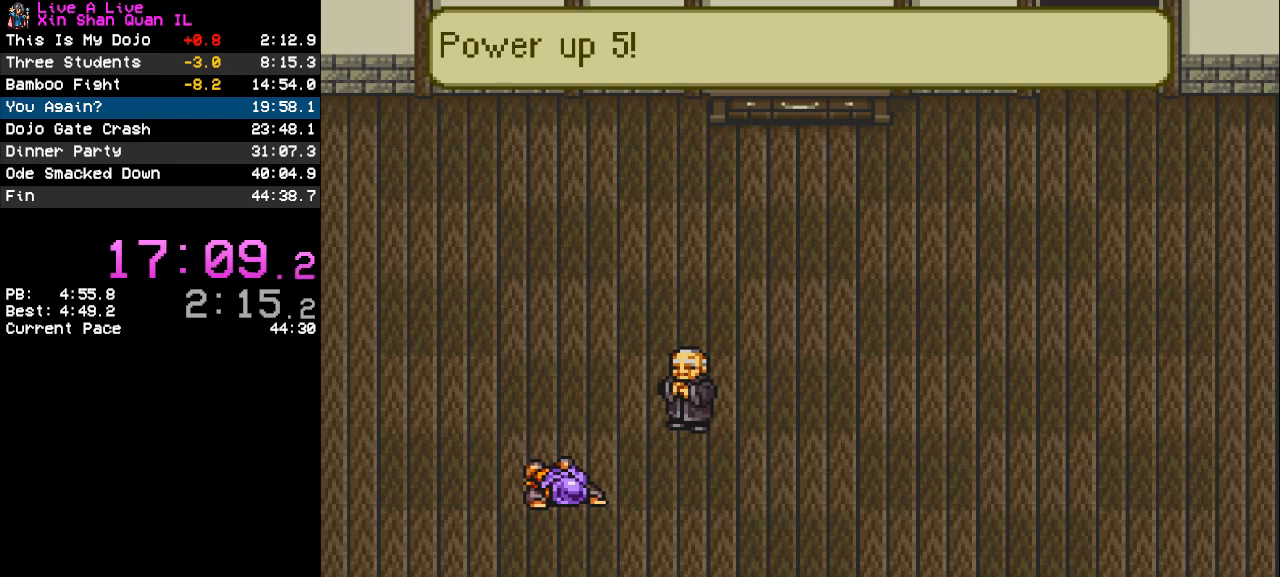
{"buttons": ["CIRCLE"], "events": [[33, "CIRCLE", "down"], [100, "CIRCLE", "up"], [200, "CIRCLE", "down"], [267, "CIRCLE", "up"], [367, "CIRCLE", "down"], [433, "CIRCLE", "up"], [500, "CIRCLE", "down"]]}
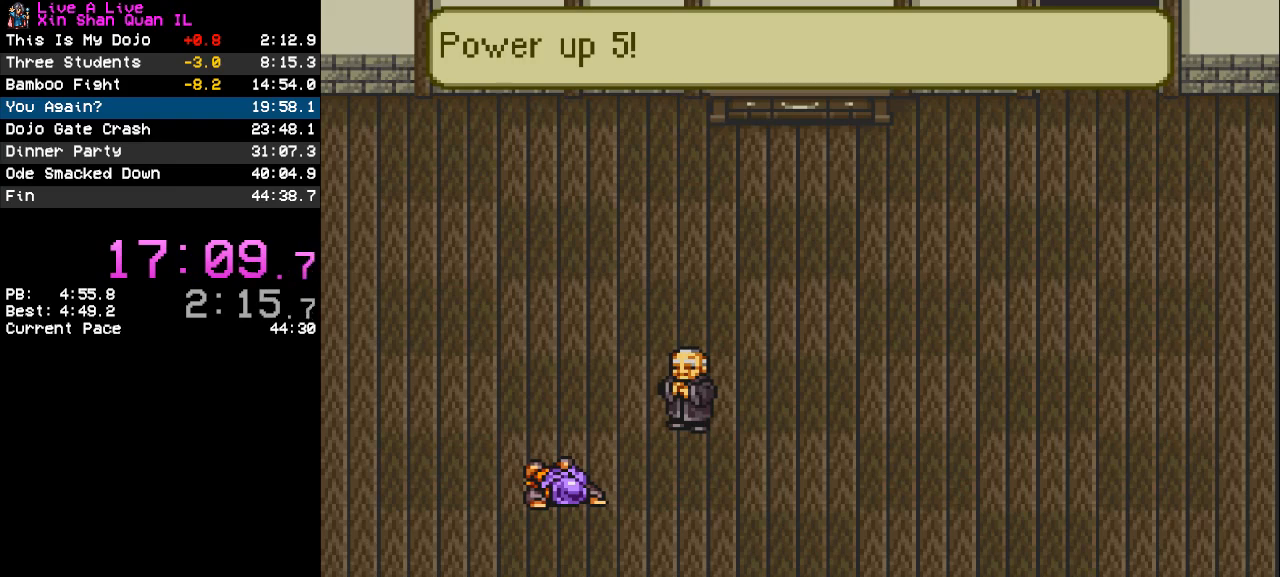
{"buttons": ["CIRCLE"], "events": [[67, "CIRCLE", "up"], [167, "CIRCLE", "down"], [233, "CIRCLE", "up"], [333, "CIRCLE", "down"], [400, "CIRCLE", "up"], [500, "CIRCLE", "down"]]}
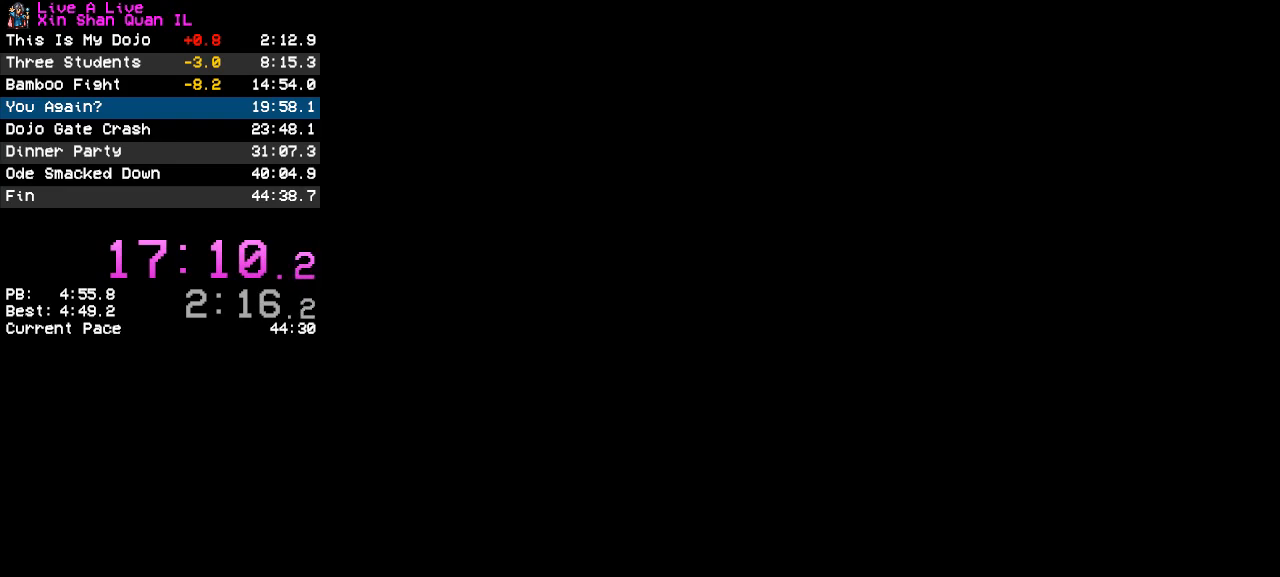
{"buttons": [], "events": [[33, "CIRCLE", "up"], [167, "CIRCLE", "down"], [267, "CIRCLE", "up"], [333, "CIRCLE", "down"], [433, "CIRCLE", "up"]]}
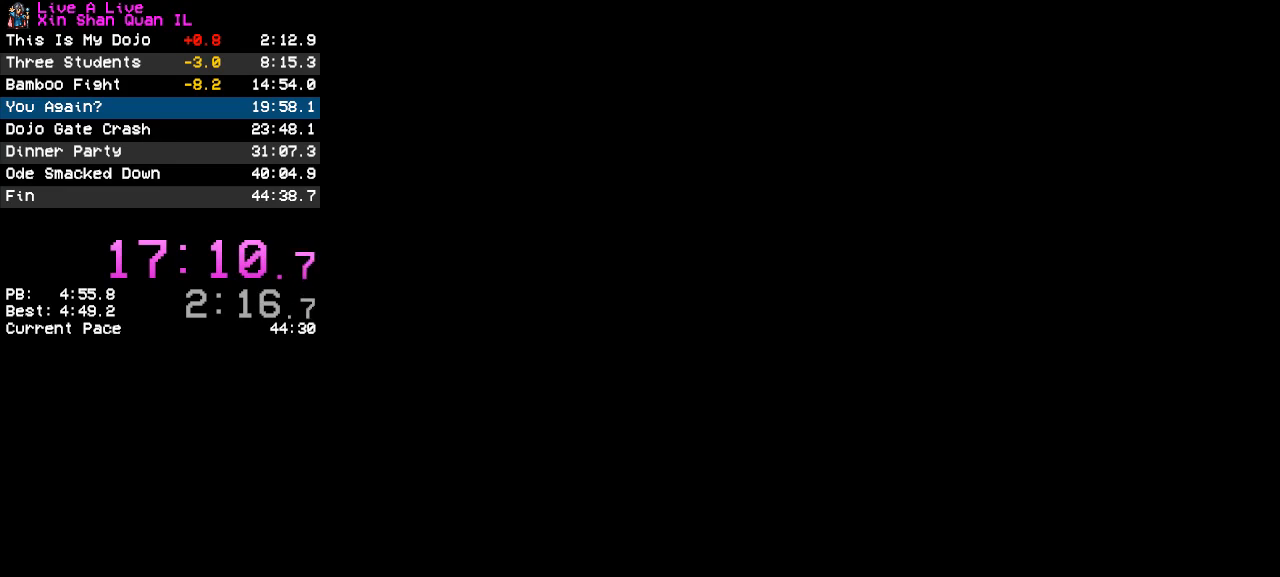
{"buttons": ["CIRCLE"], "events": [[33, "CIRCLE", "down"], [100, "CIRCLE", "up"], [167, "CIRCLE", "down"], [267, "CIRCLE", "up"], [333, "CIRCLE", "down"], [433, "CIRCLE", "up"], [500, "CIRCLE", "down"]]}